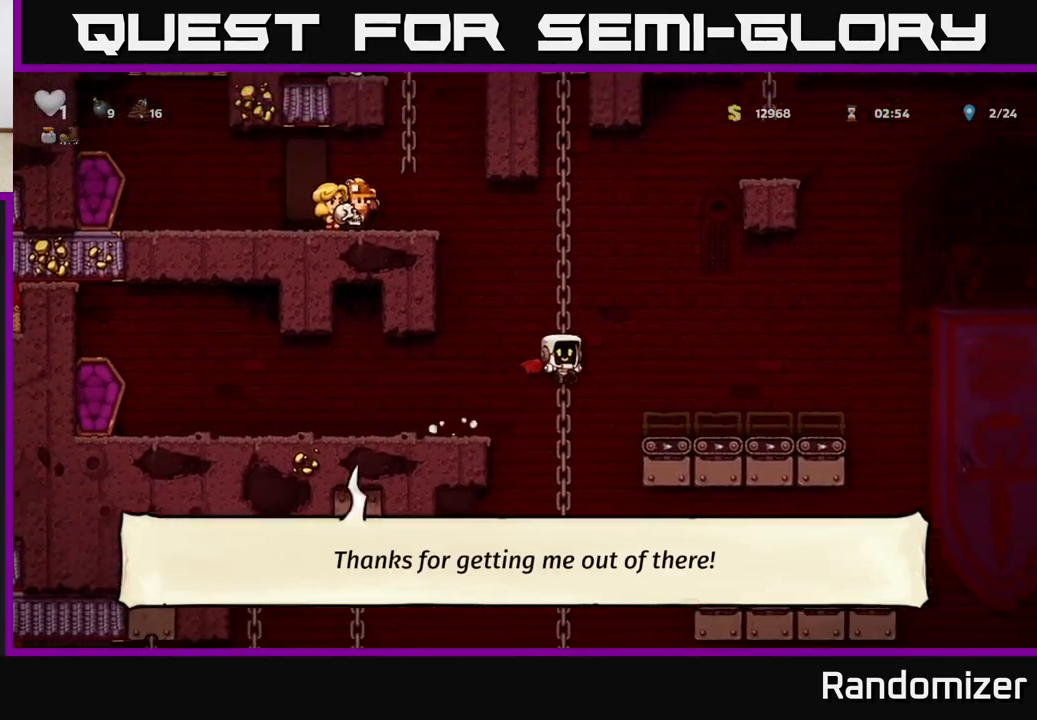
Gameplay with a controller (Xbox layout); each line is a JSON object with the inputs held at the frame after it. "events" lists button and stick changes between this image and that frame as [ms after this image, input, new state], when the widget could be followed in between. Not read: right_stick.
{"buttons": [], "left_stick": "right", "events": [[33, "left_stick", "center"], [183, "left_stick", "right"], [217, "A", "down"], [333, "A", "up"]]}
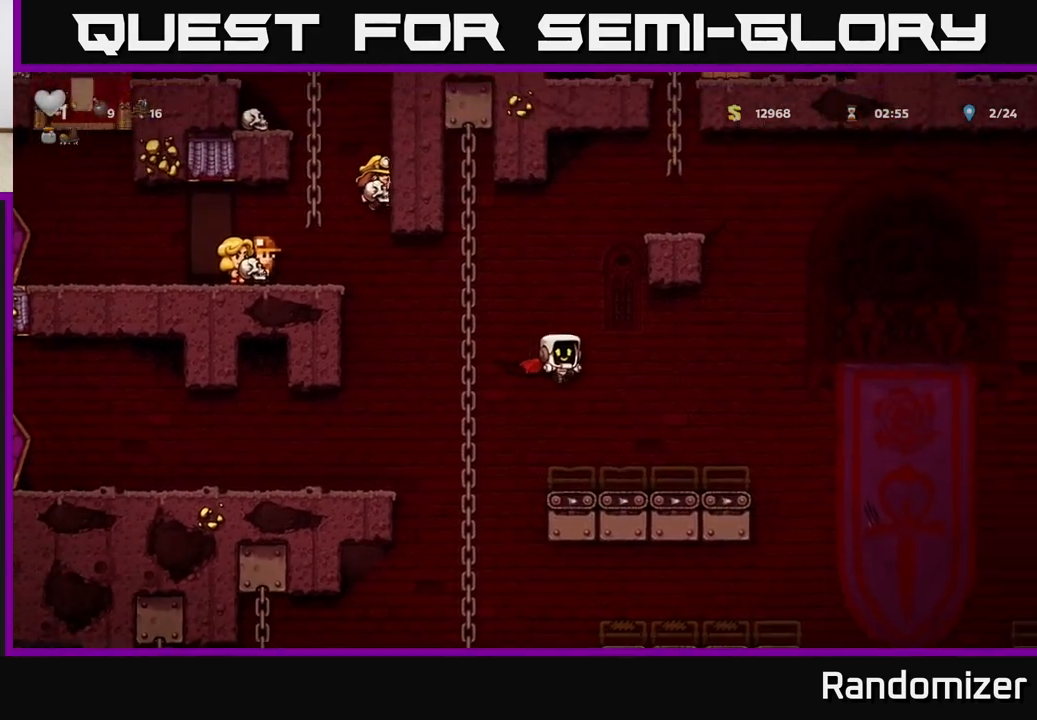
{"buttons": [], "left_stick": "right", "events": [[317, "A", "down"], [400, "A", "up"]]}
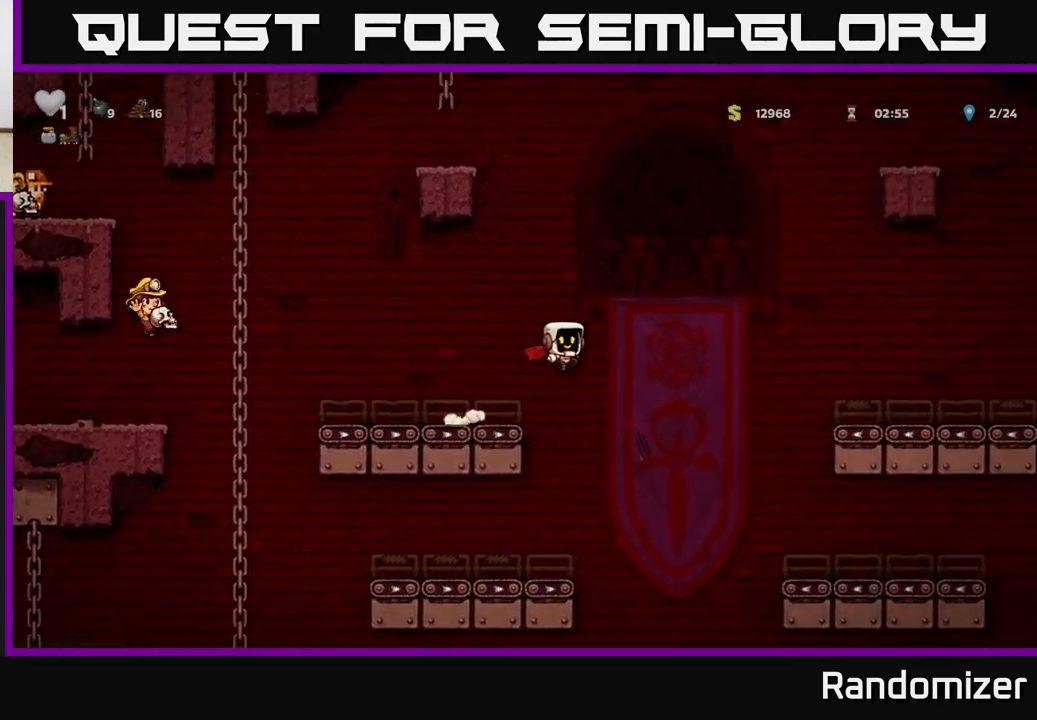
{"buttons": [], "left_stick": "center", "events": [[67, "left_stick", "center"]]}
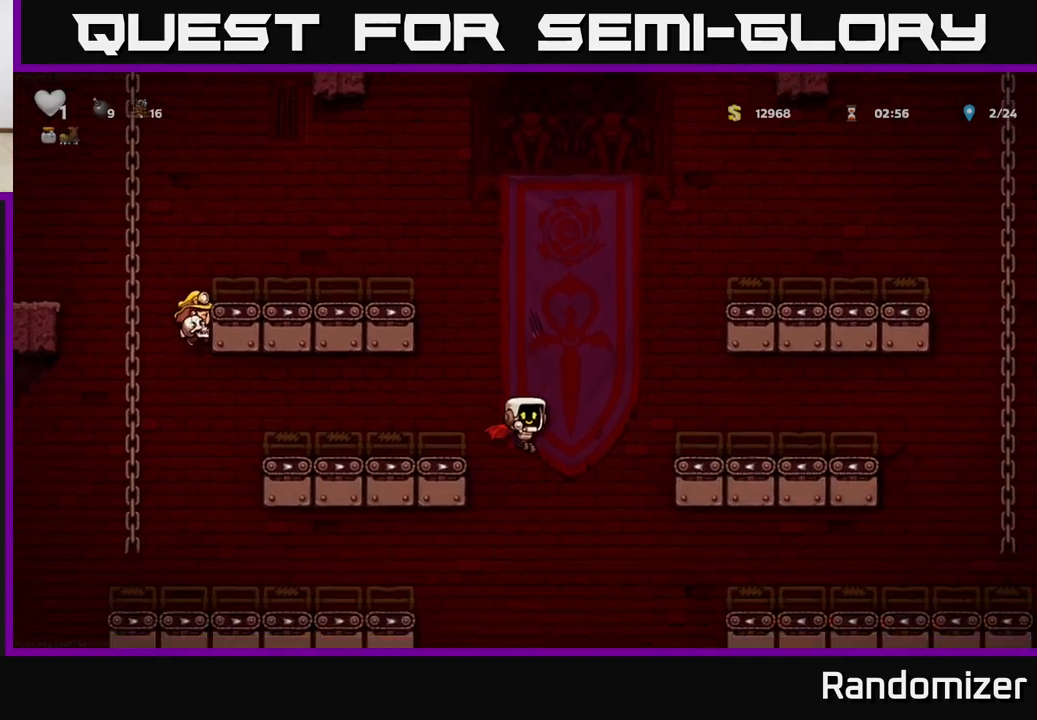
{"buttons": [], "left_stick": "center", "events": [[50, "A", "down"], [150, "A", "up"]]}
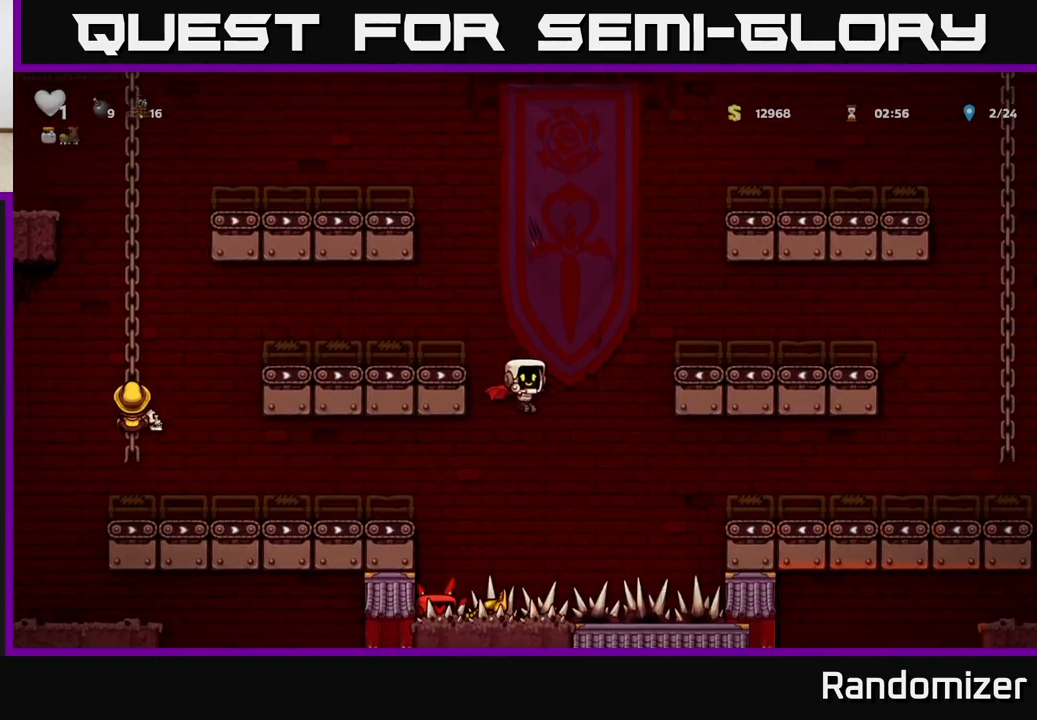
{"buttons": ["A"], "left_stick": "left", "events": [[133, "A", "down"], [400, "left_stick", "left"]]}
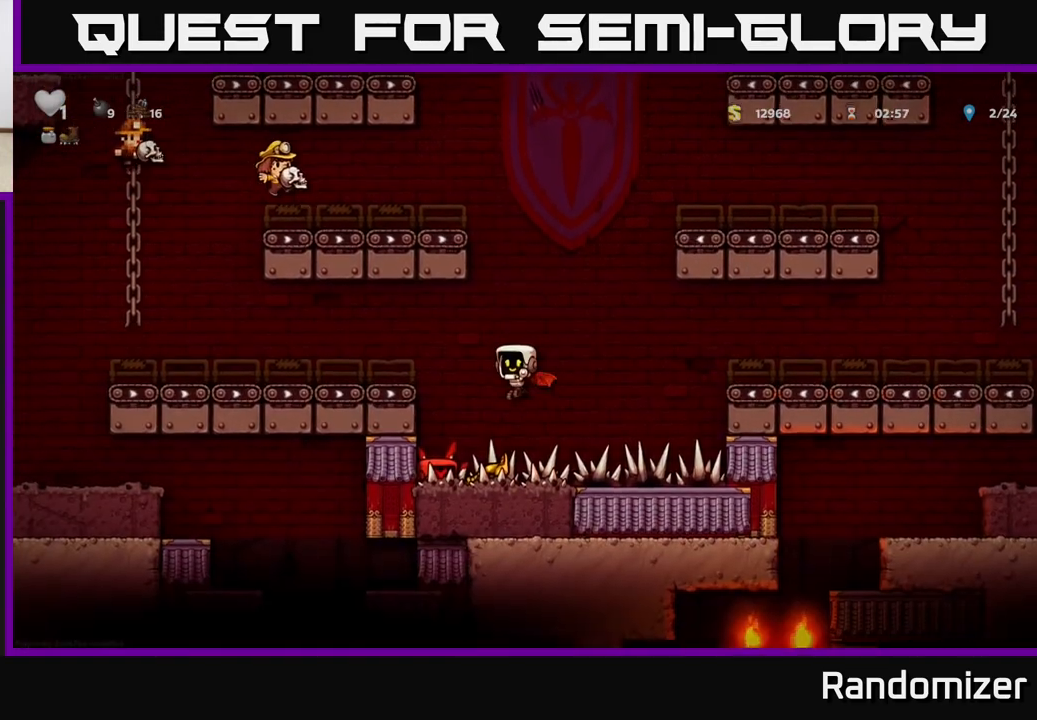
{"buttons": ["A"], "left_stick": "center", "events": [[33, "left_stick", "center"]]}
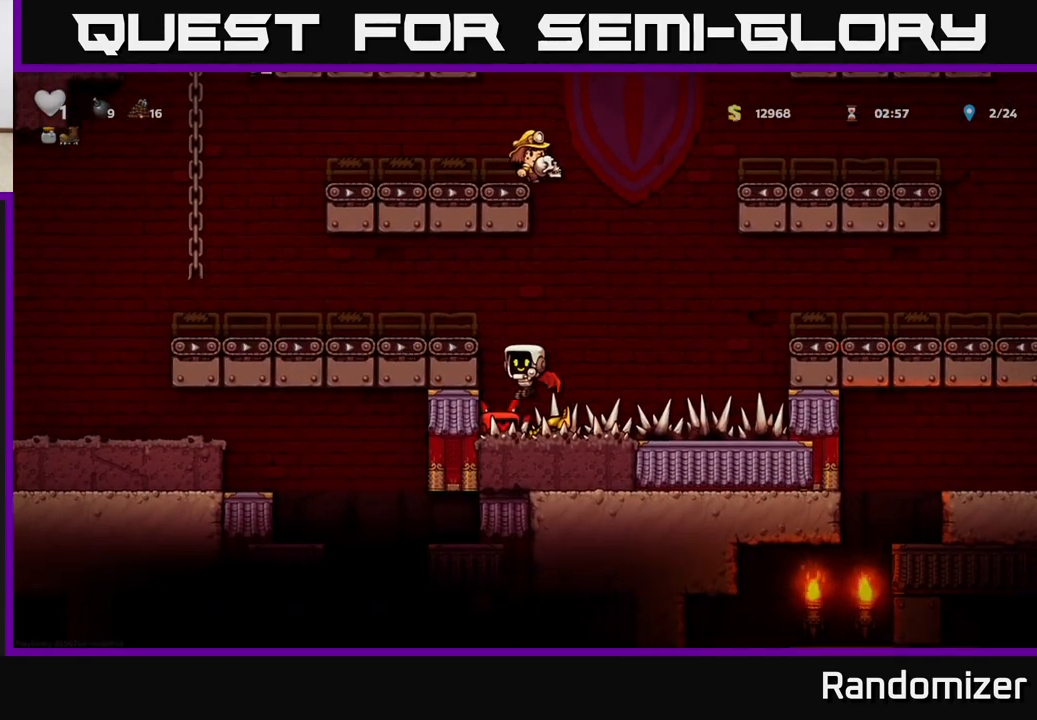
{"buttons": [], "left_stick": "center", "events": [[183, "left_stick", "right"], [317, "left_stick", "center"], [483, "A", "up"]]}
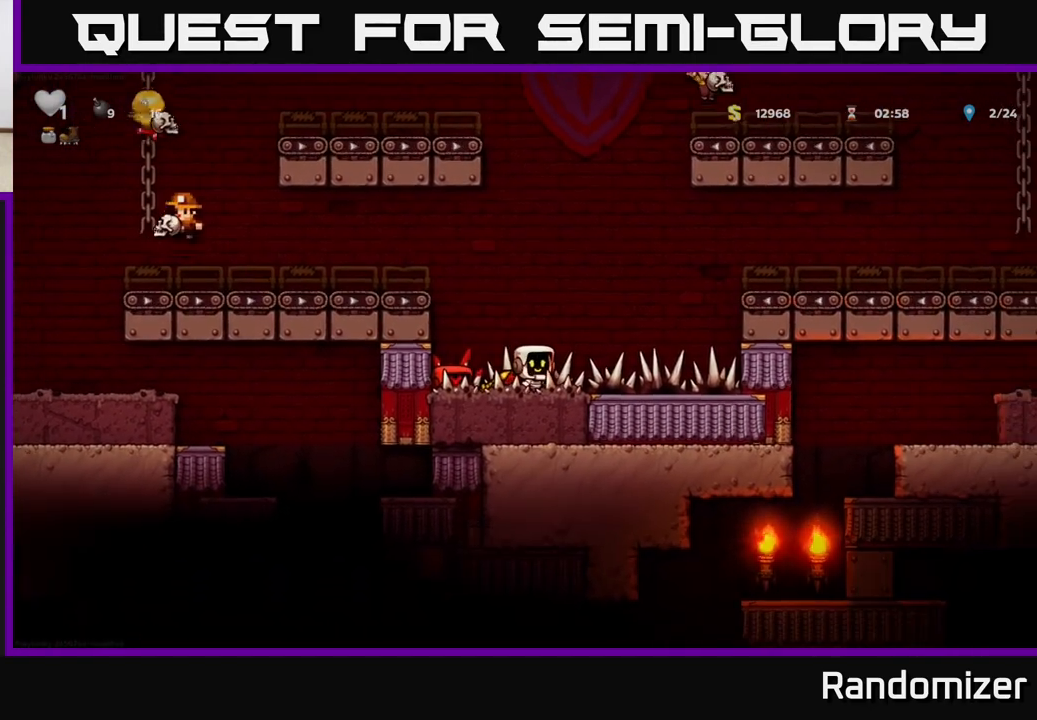
{"buttons": [], "left_stick": "down", "events": [[100, "left_stick", "down"], [383, "left_stick", "up-left"], [483, "left_stick", "down"]]}
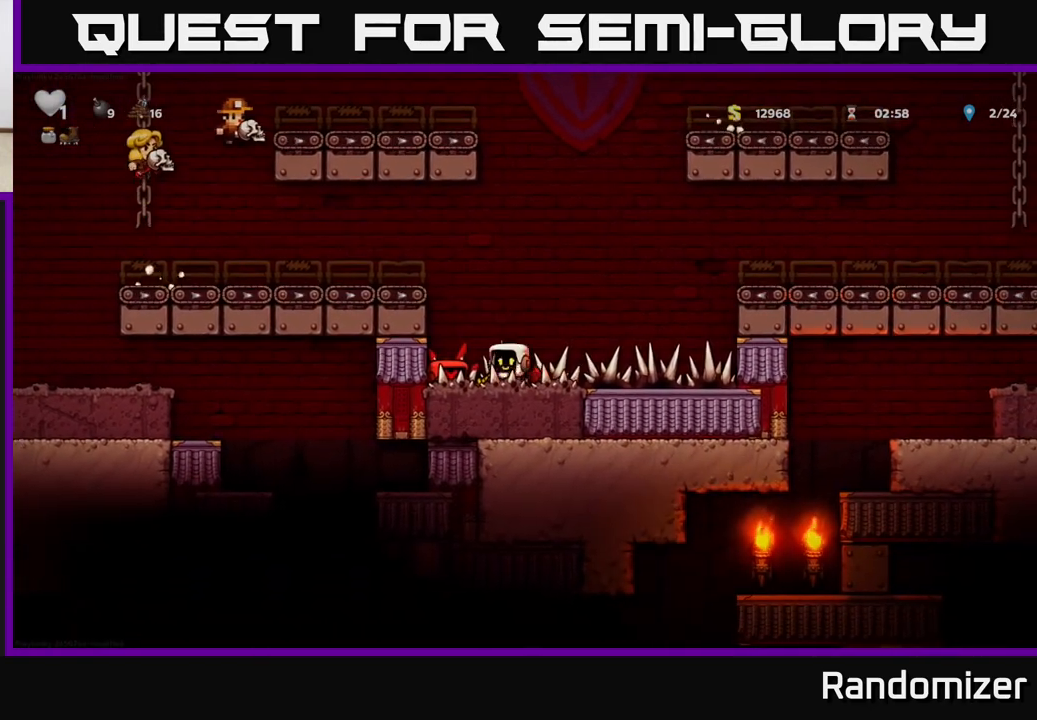
{"buttons": [], "left_stick": "left", "events": [[83, "X", "down"], [217, "X", "up"], [267, "left_stick", "center"], [350, "A", "down"], [350, "left_stick", "left"], [483, "A", "up"]]}
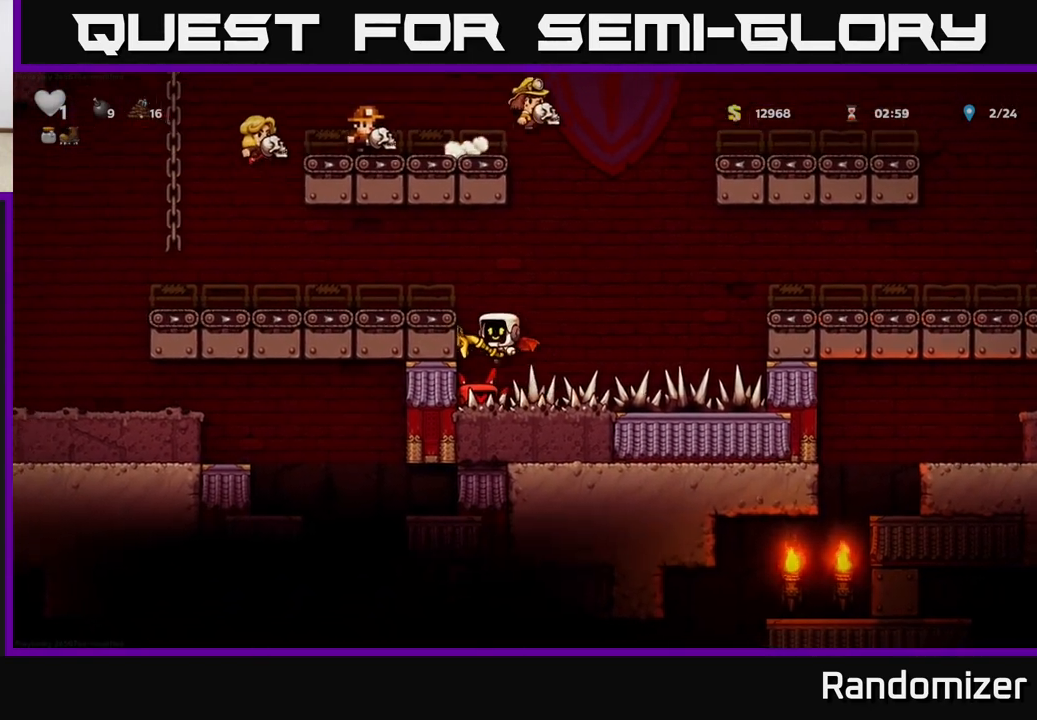
{"buttons": [], "left_stick": "left", "events": [[33, "A", "down"], [183, "A", "up"]]}
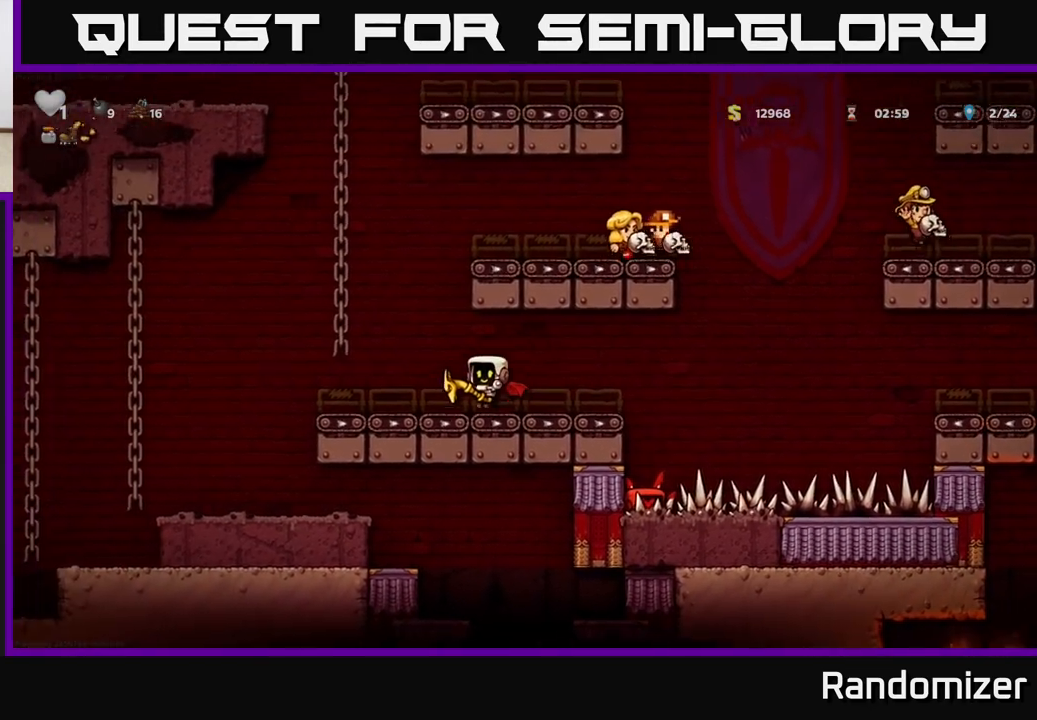
{"buttons": [], "left_stick": "left", "events": [[67, "A", "down"], [183, "A", "up"]]}
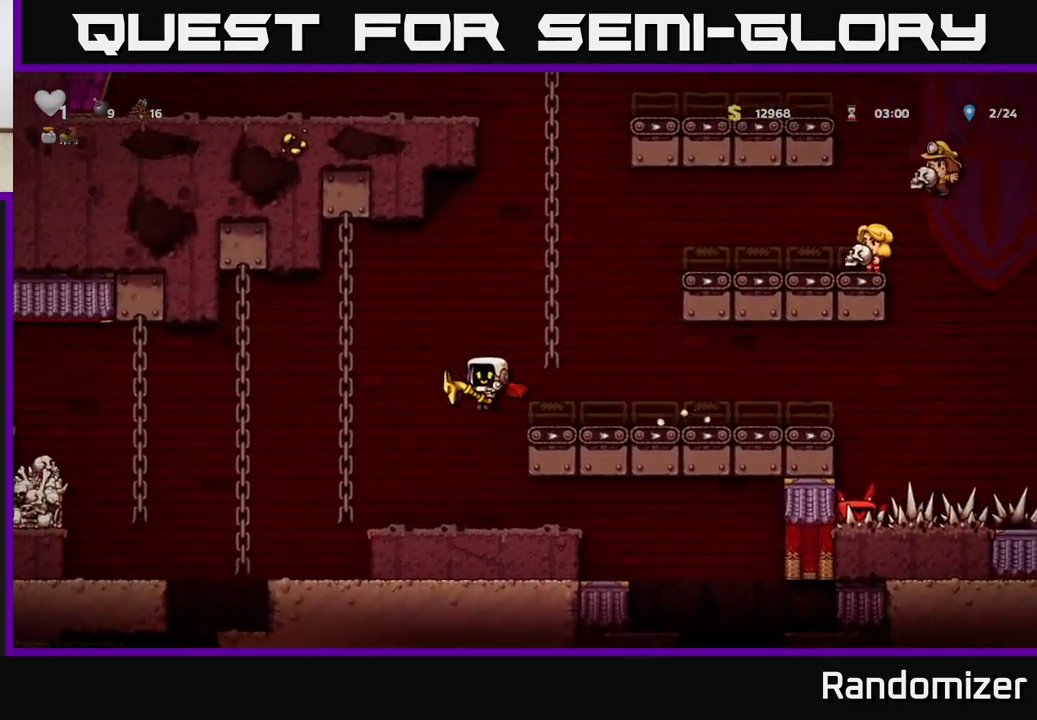
{"buttons": [], "left_stick": "right", "events": [[67, "left_stick", "right"]]}
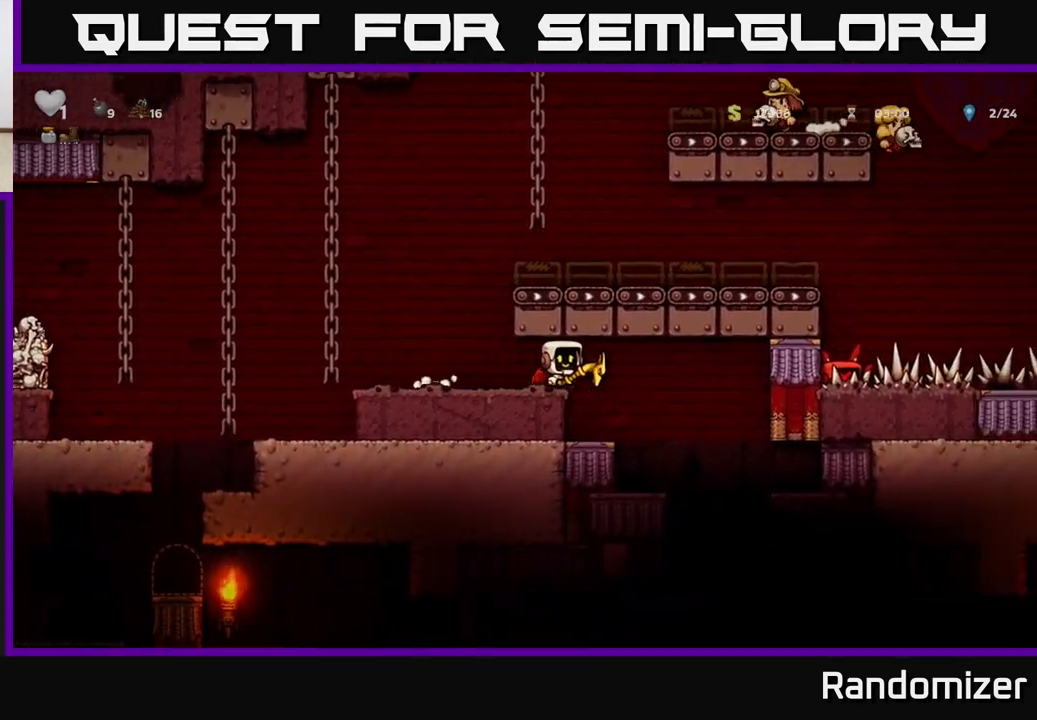
{"buttons": [], "left_stick": "center", "events": [[150, "left_stick", "left"], [350, "left_stick", "center"]]}
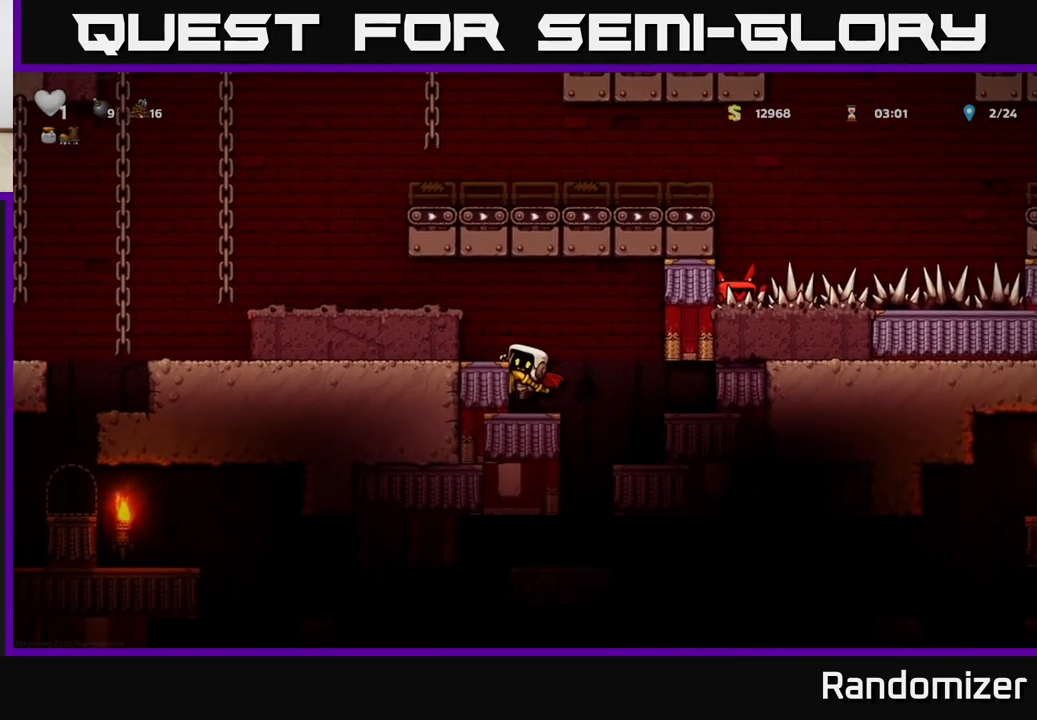
{"buttons": [], "left_stick": "left", "events": [[217, "A", "down"], [433, "left_stick", "left"], [450, "A", "up"]]}
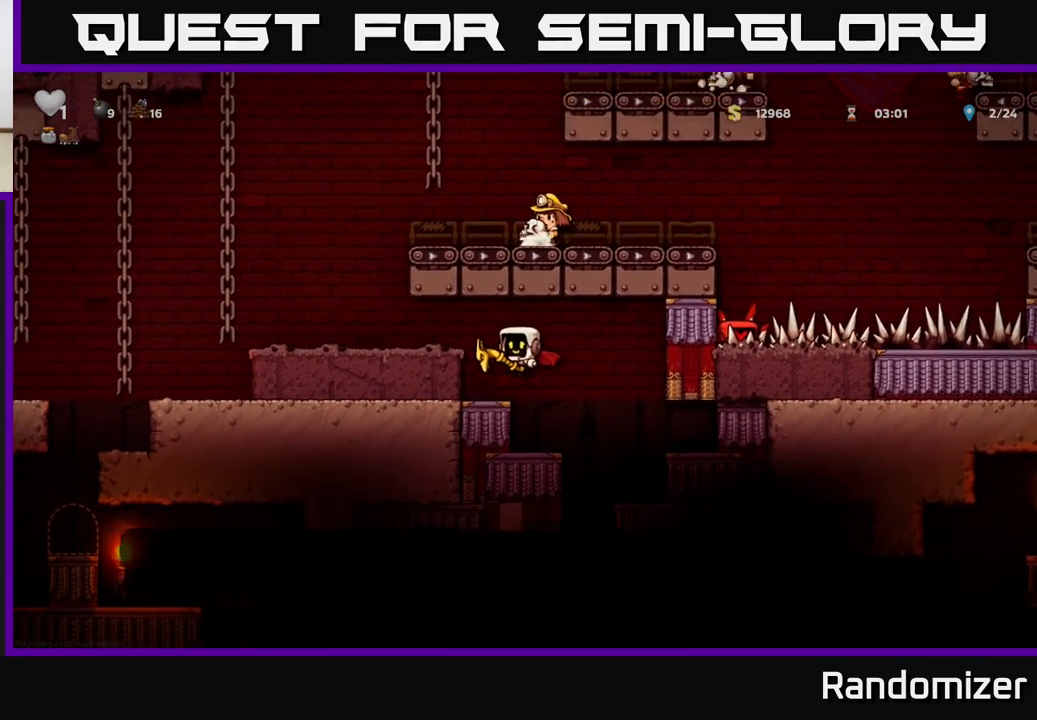
{"buttons": [], "left_stick": "left", "events": [[17, "A", "down"], [183, "A", "up"]]}
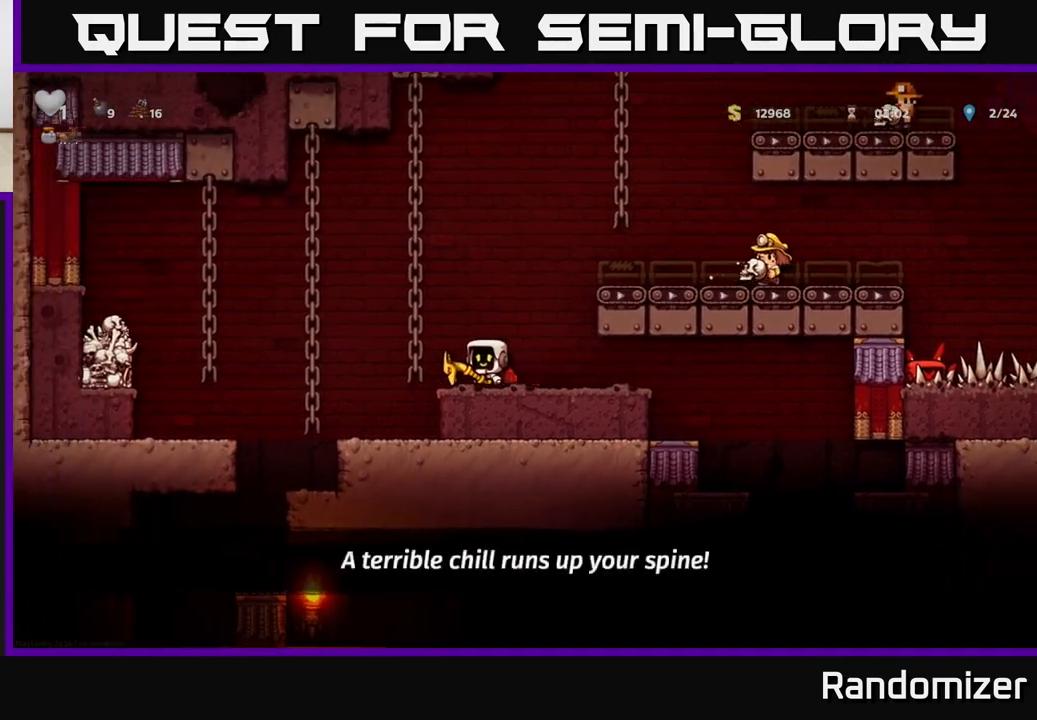
{"buttons": [], "left_stick": "center", "events": [[350, "left_stick", "center"]]}
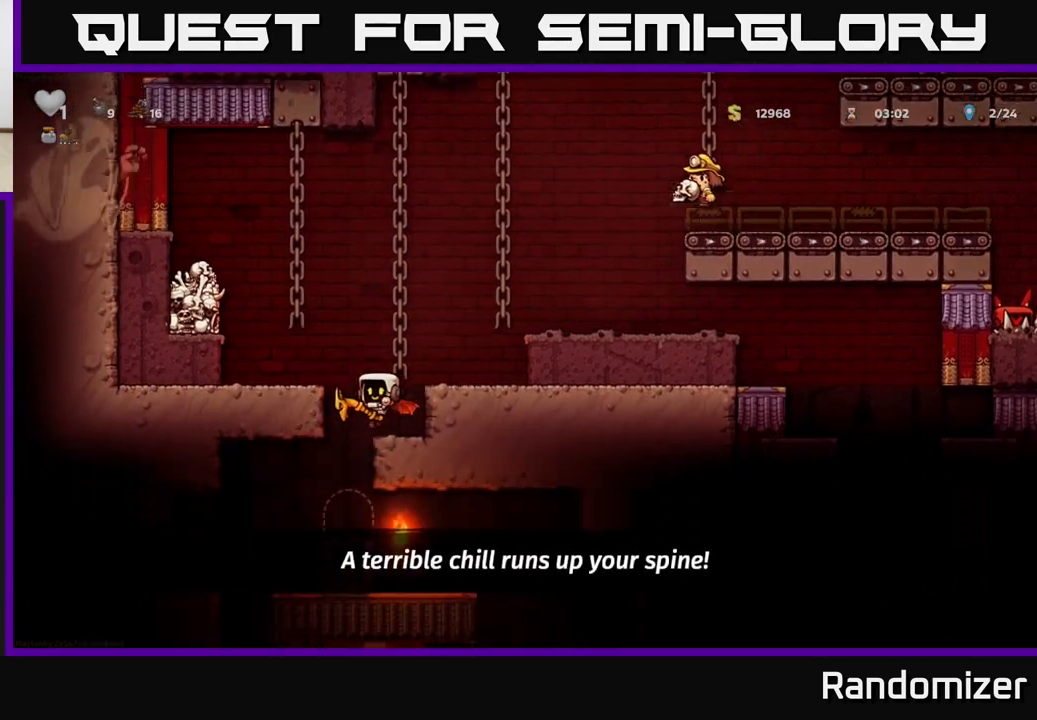
{"buttons": [], "left_stick": "left", "events": [[67, "left_stick", "left"], [150, "left_stick", "center"], [433, "left_stick", "left"]]}
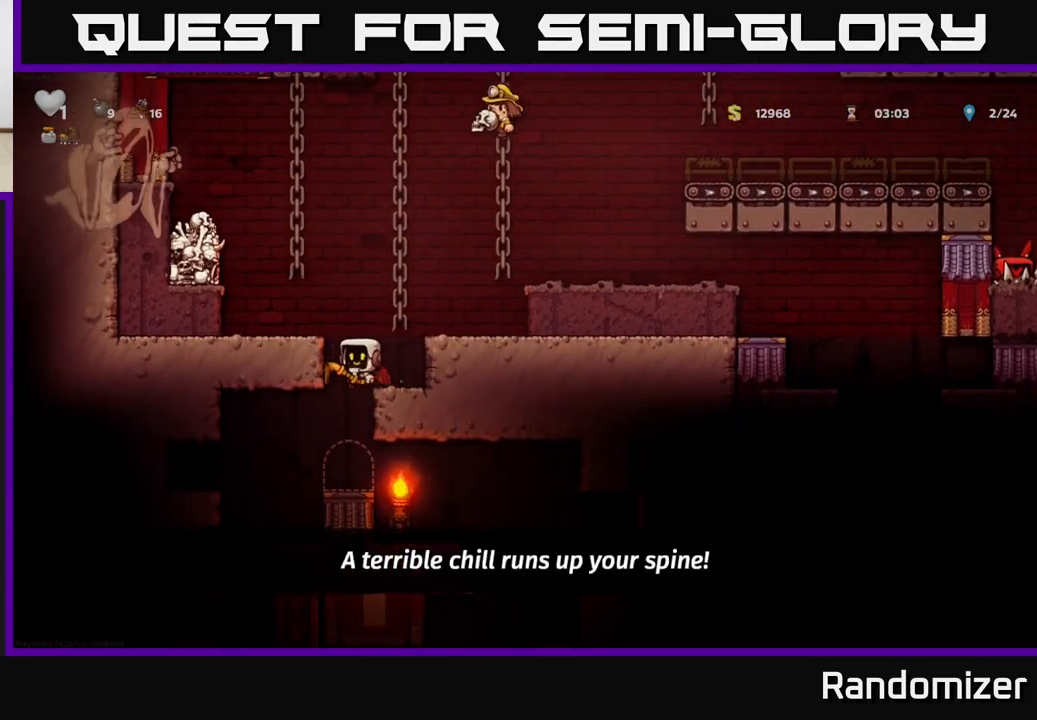
{"buttons": [], "left_stick": "right", "events": [[33, "left_stick", "center"], [400, "L2", "down"], [417, "left_stick", "right"], [483, "L2", "up"]]}
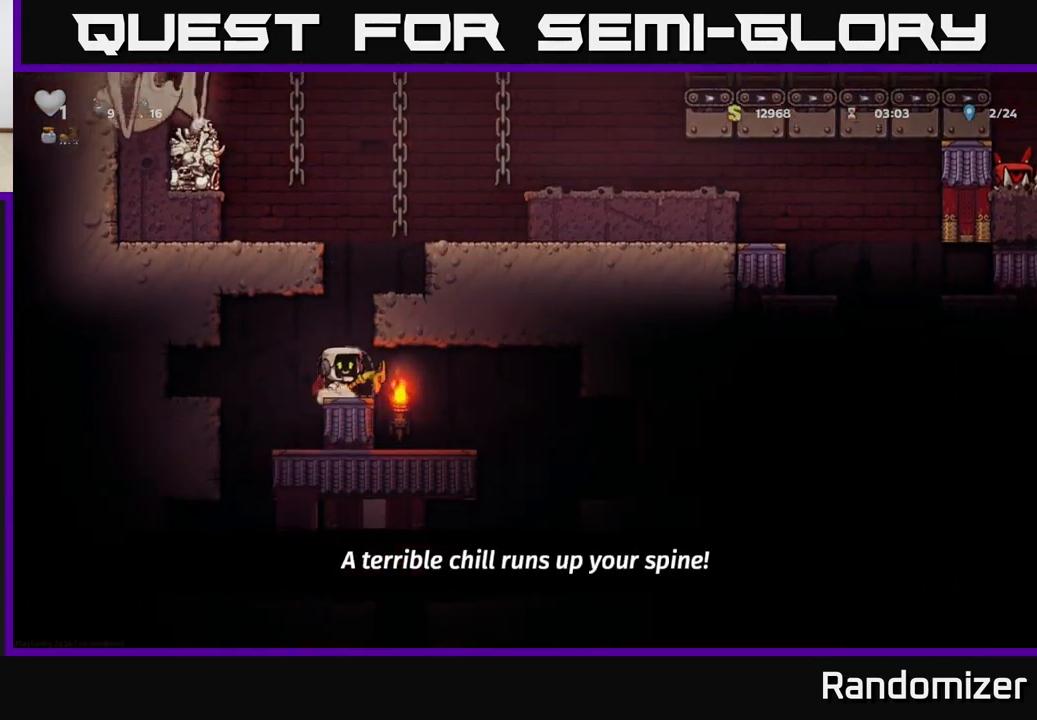
{"buttons": [], "left_stick": "right", "events": [[83, "L2", "down"], [183, "L2", "up"], [267, "left_stick", "center"], [467, "left_stick", "right"]]}
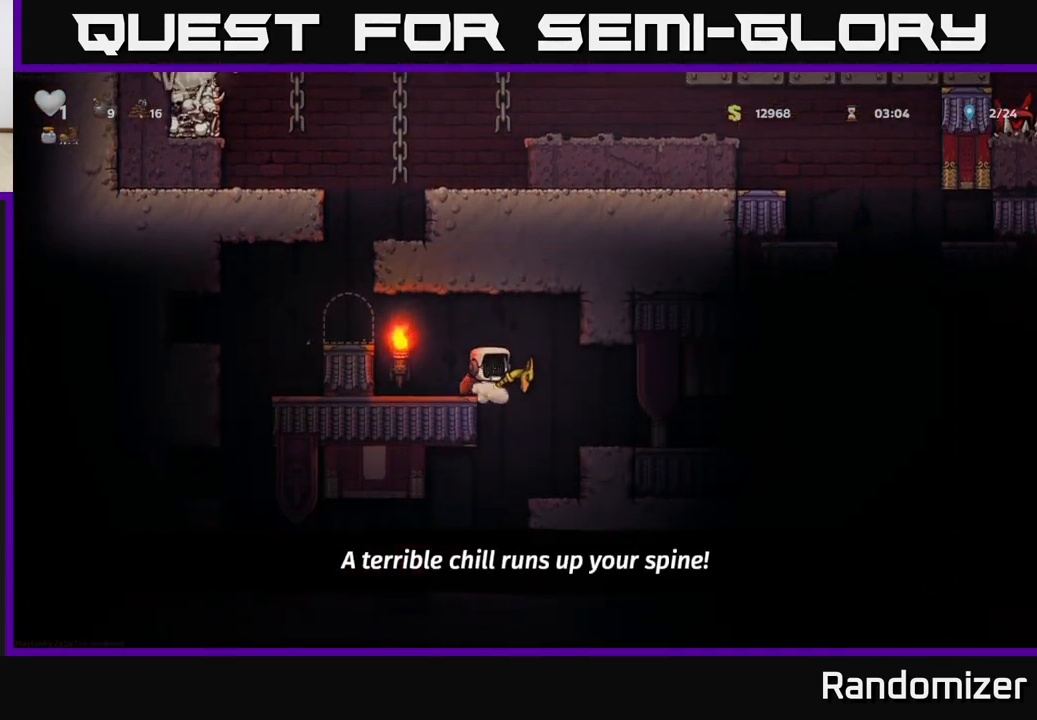
{"buttons": [], "left_stick": "left", "events": [[117, "left_stick", "center"], [167, "left_stick", "left"], [350, "left_stick", "center"], [450, "left_stick", "left"]]}
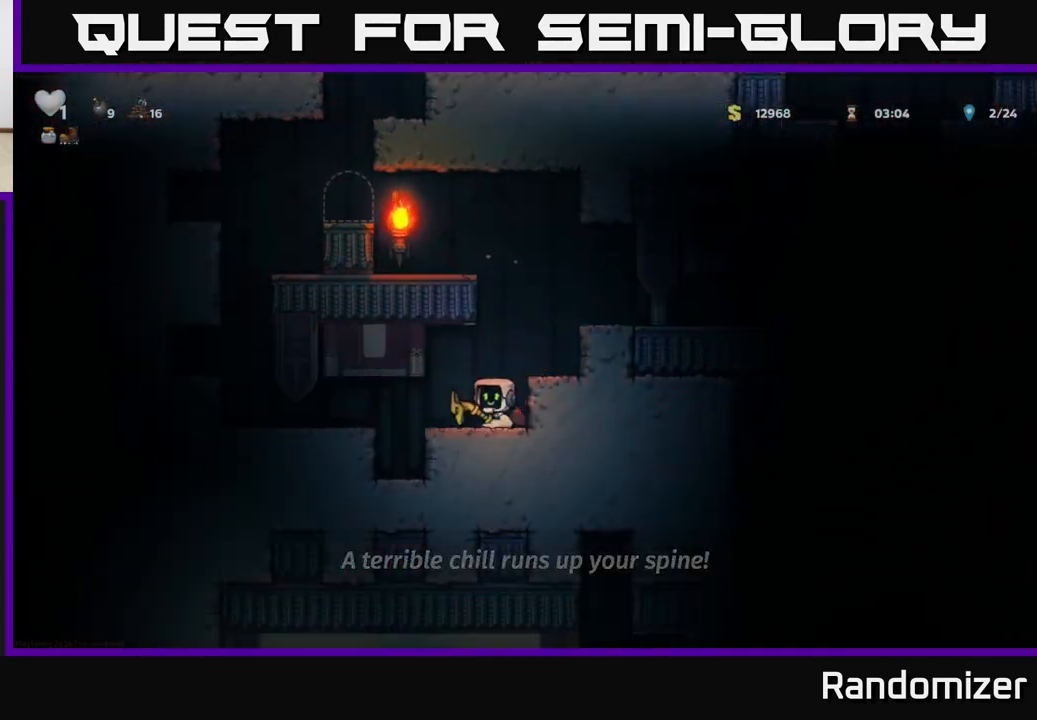
{"buttons": [], "left_stick": "right", "events": [[117, "left_stick", "center"], [250, "left_stick", "left"], [367, "left_stick", "right"]]}
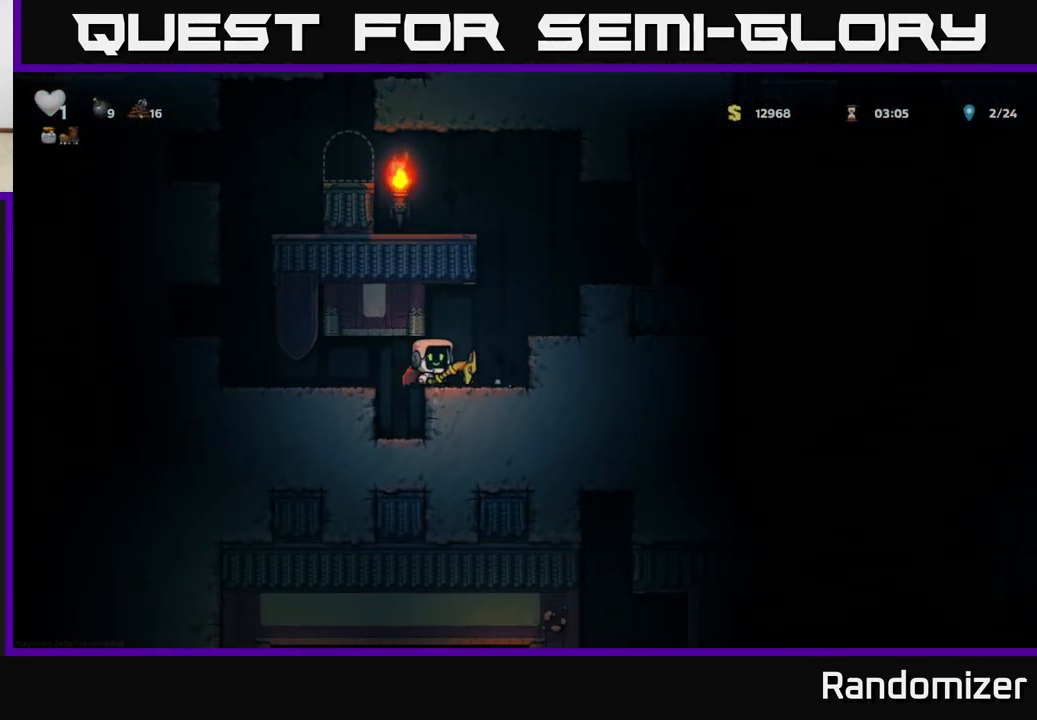
{"buttons": [], "left_stick": "right", "events": [[33, "A", "down"], [200, "A", "up"], [233, "A", "down"], [350, "A", "up"]]}
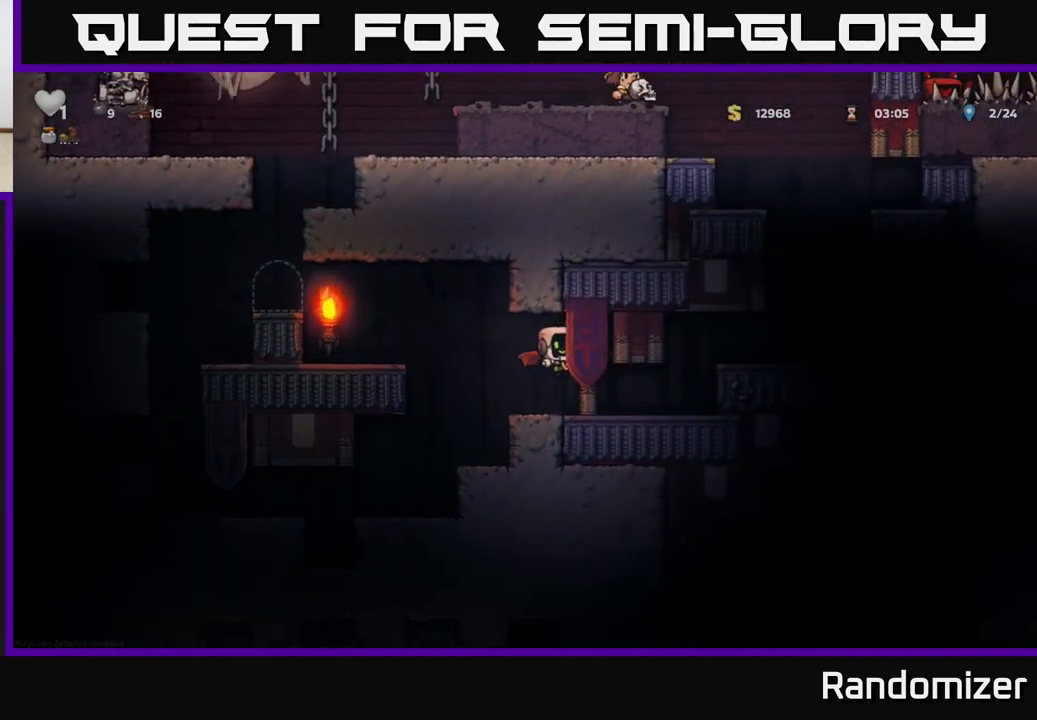
{"buttons": [], "left_stick": "right", "events": [[33, "left_stick", "center"], [150, "left_stick", "right"], [333, "A", "down"], [467, "A", "up"]]}
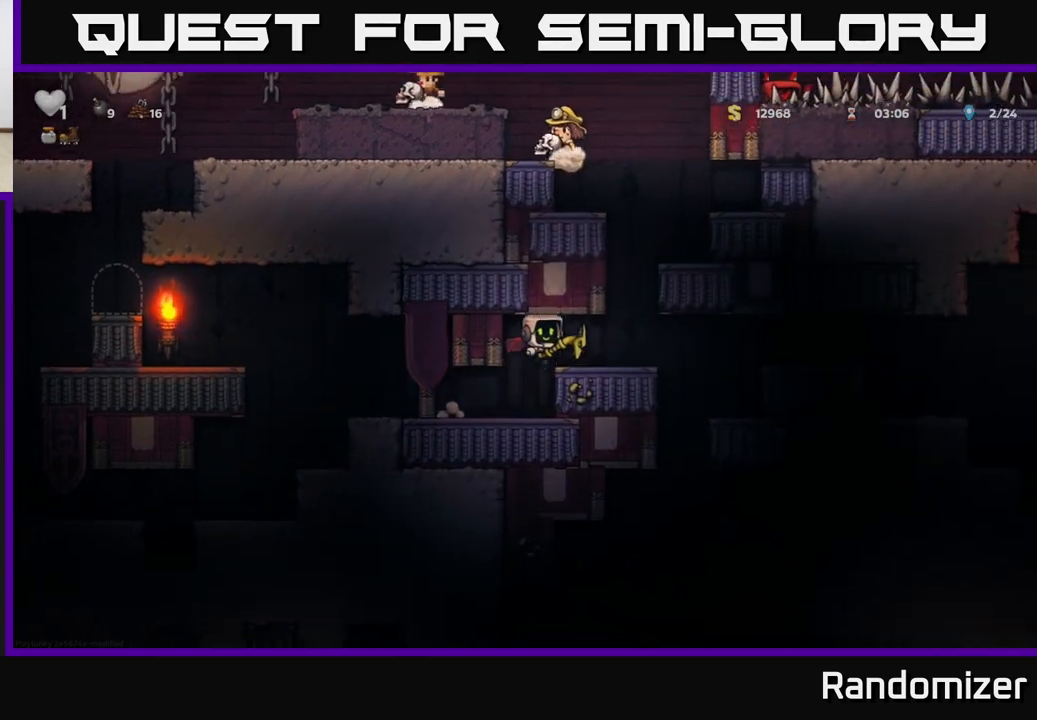
{"buttons": [], "left_stick": "left", "events": [[433, "left_stick", "left"]]}